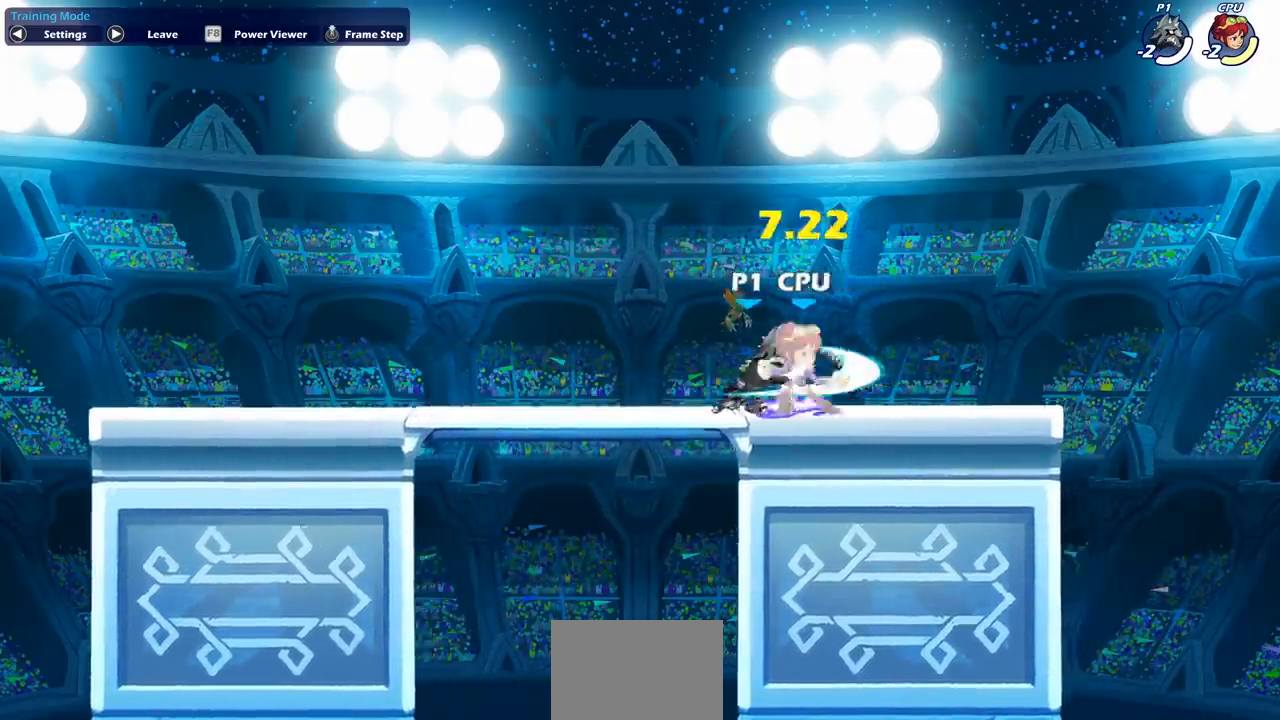
Gameplay with a controller (PlayStation layout); each line is a JSON object with the inputs held at the frame after it. "events" lists button and stick changes between this image and that frame as [ms after this image, input, new state], when the widget could be followed in between. Not read: right_stick.
{"buttons": ["CROSS", "SQUARE"], "left_stick": "down", "events": [[383, "left_stick", "right"], [417, "CROSS", "down"], [450, "left_stick", "down"], [500, "SQUARE", "down"]]}
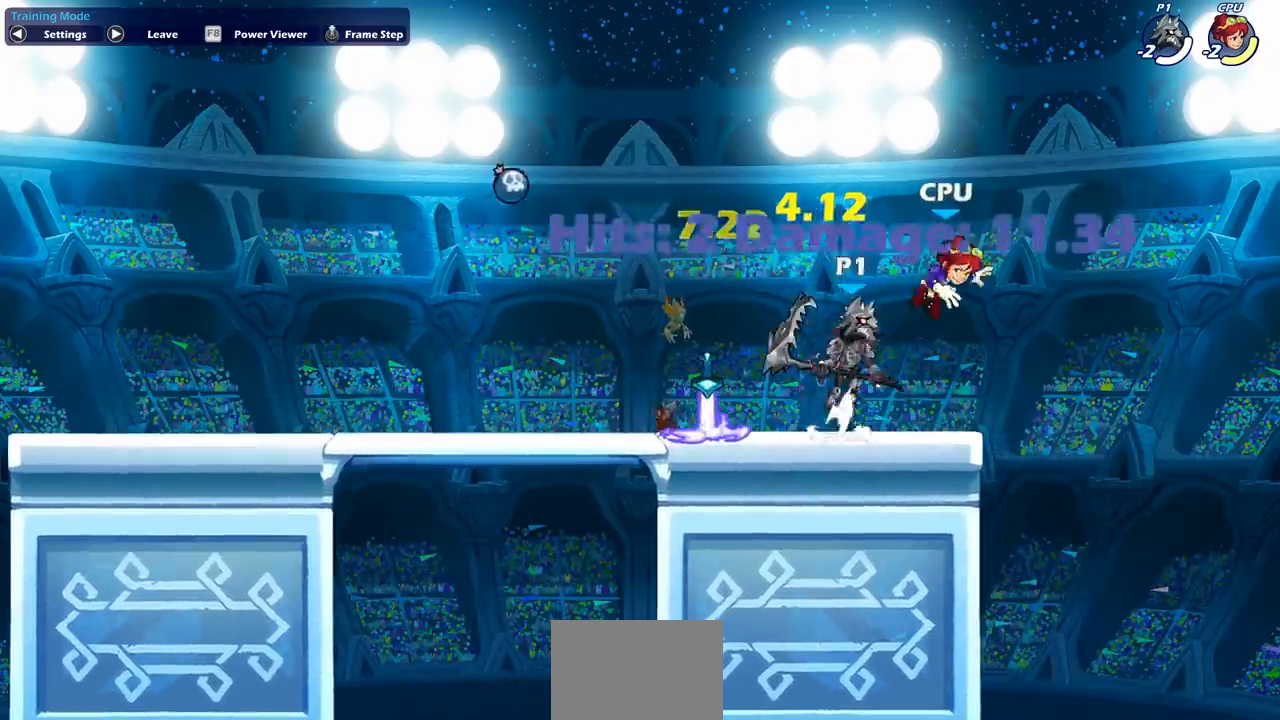
{"buttons": [], "left_stick": "center", "events": [[17, "CROSS", "up"], [83, "SQUARE", "up"], [233, "left_stick", "center"]]}
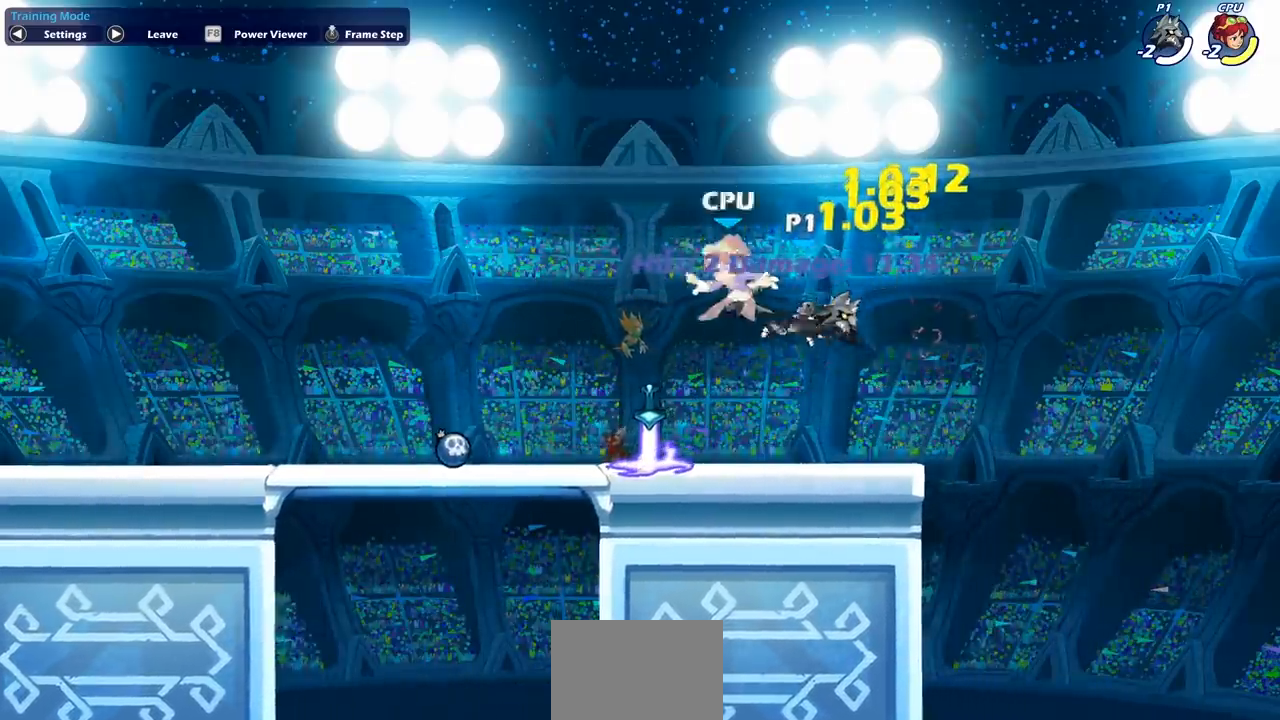
{"buttons": [], "left_stick": "center", "events": []}
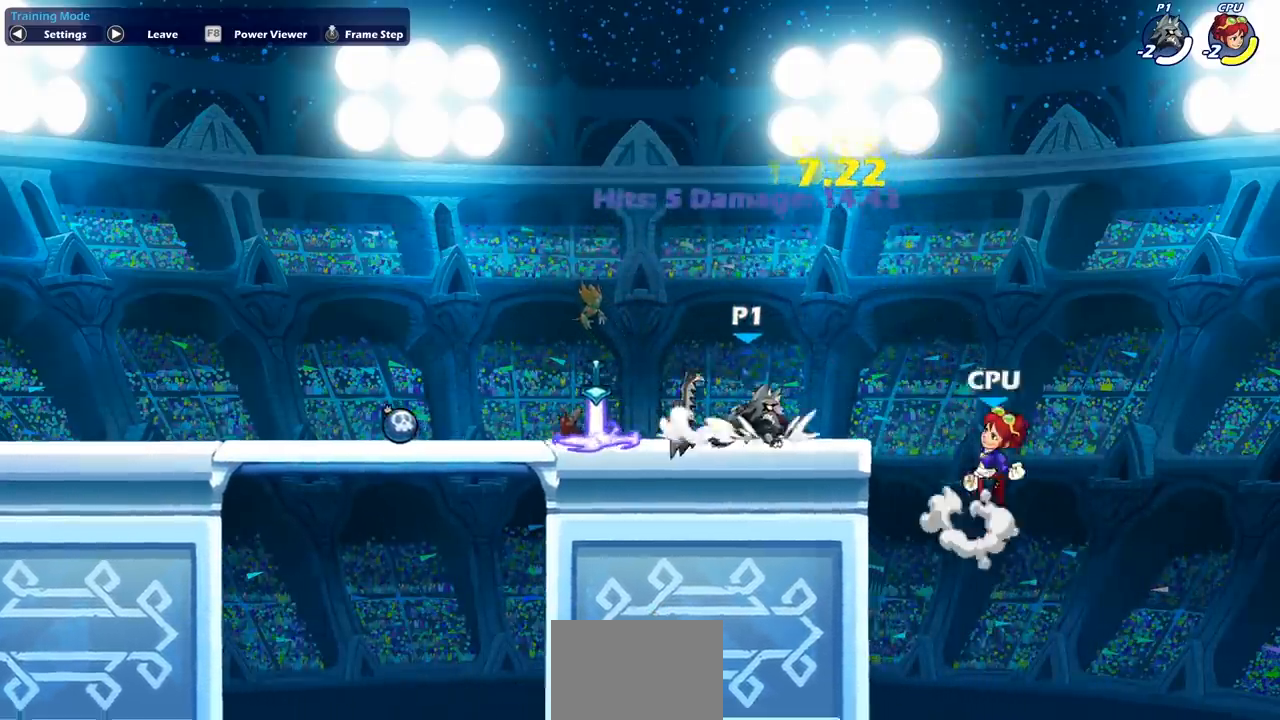
{"buttons": [], "left_stick": "center", "events": []}
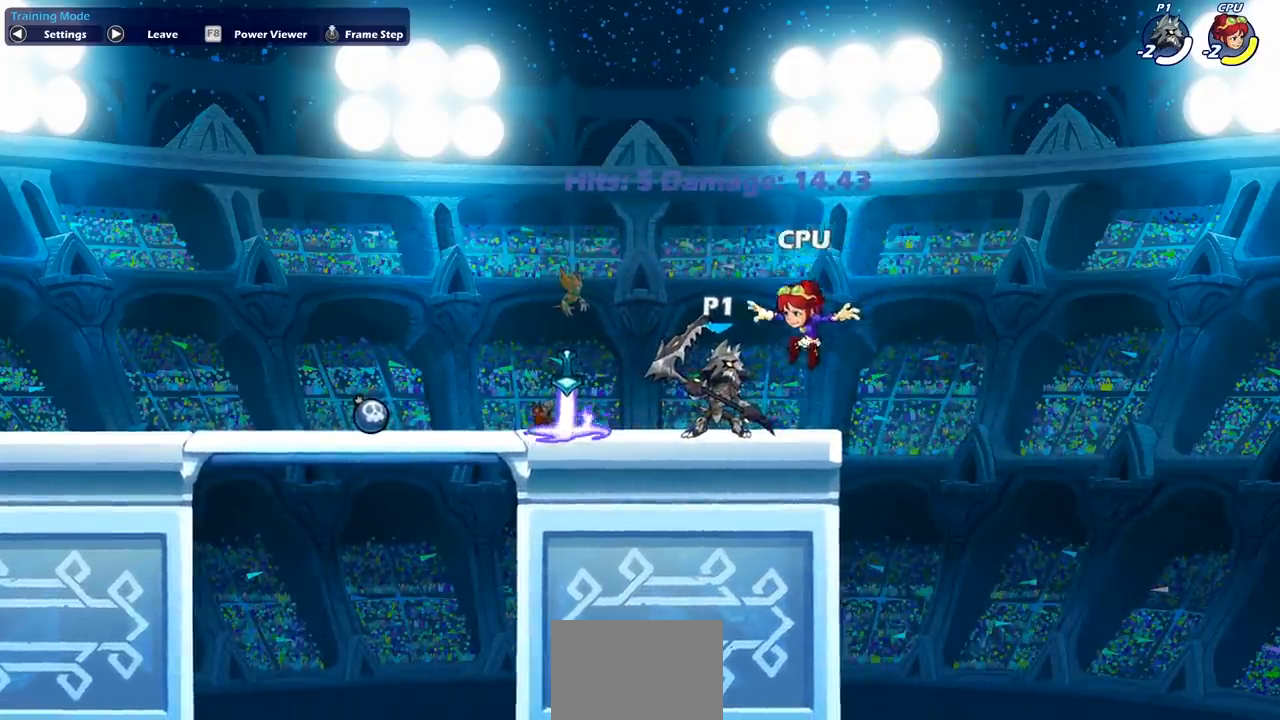
{"buttons": [], "left_stick": "center", "events": []}
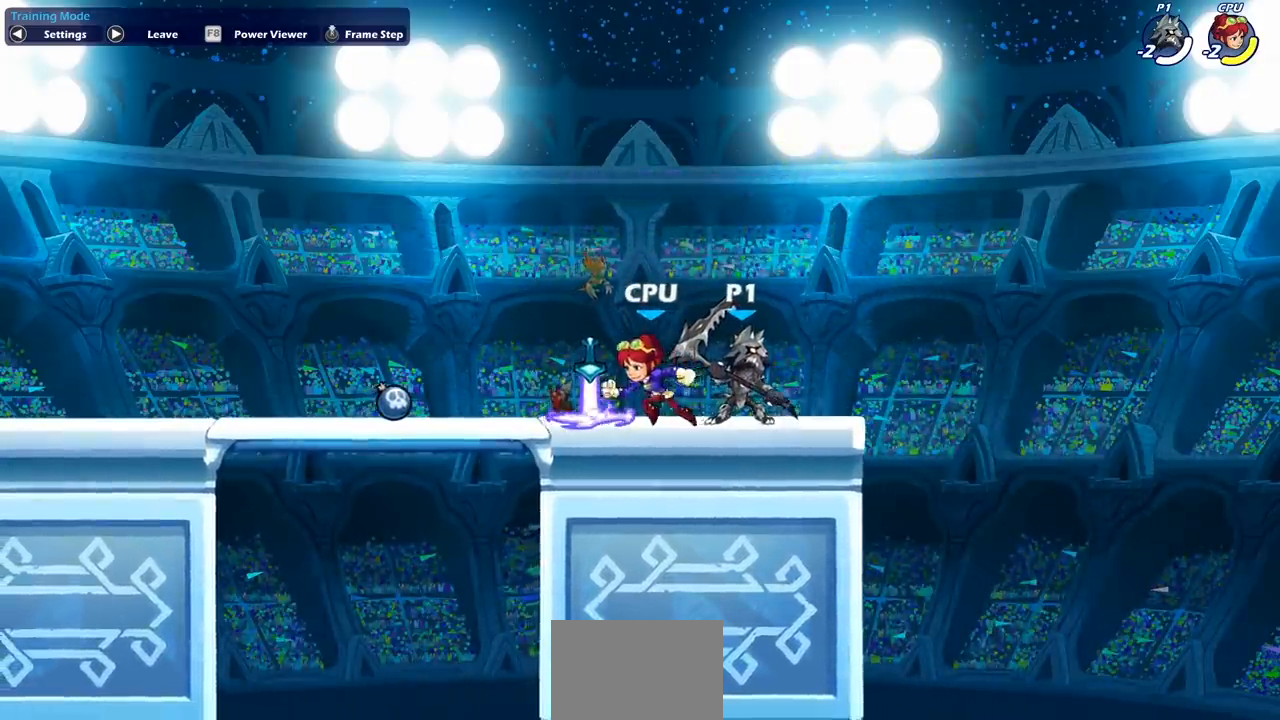
{"buttons": [], "left_stick": "left", "events": [[433, "left_stick", "left"]]}
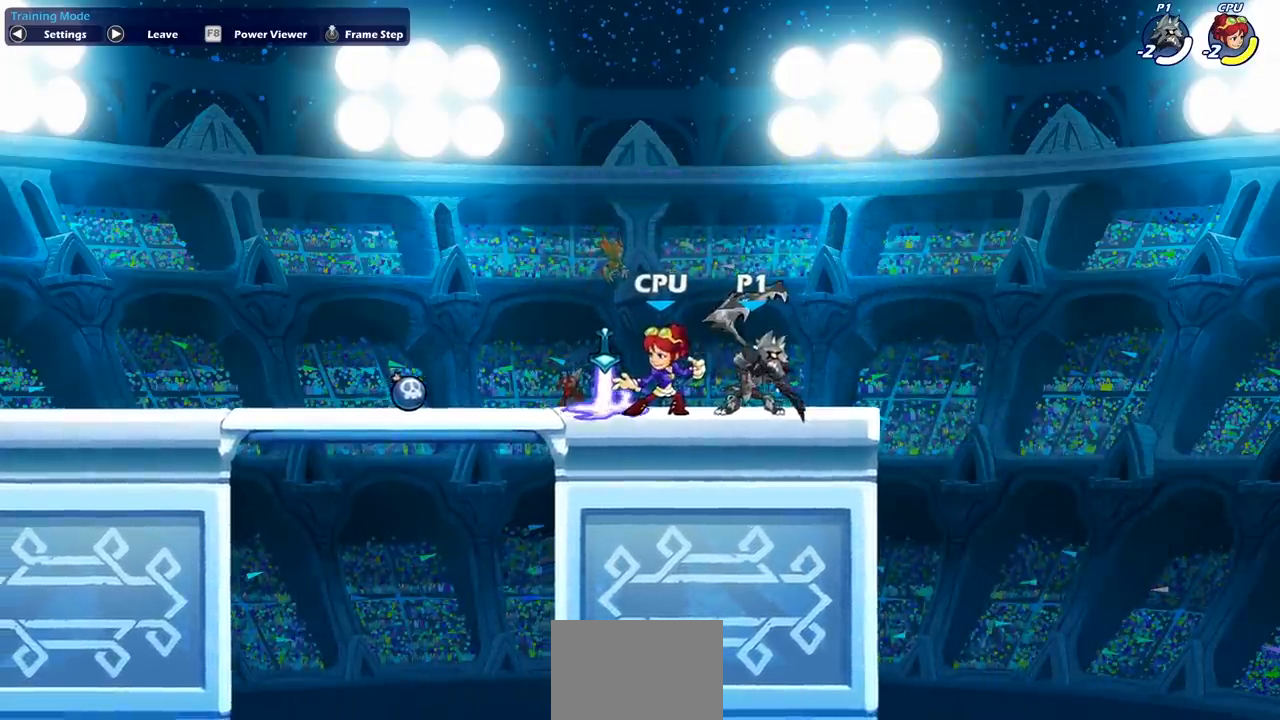
{"buttons": [], "left_stick": "center", "events": [[67, "SQUARE", "down"], [200, "SQUARE", "up"], [200, "left_stick", "center"]]}
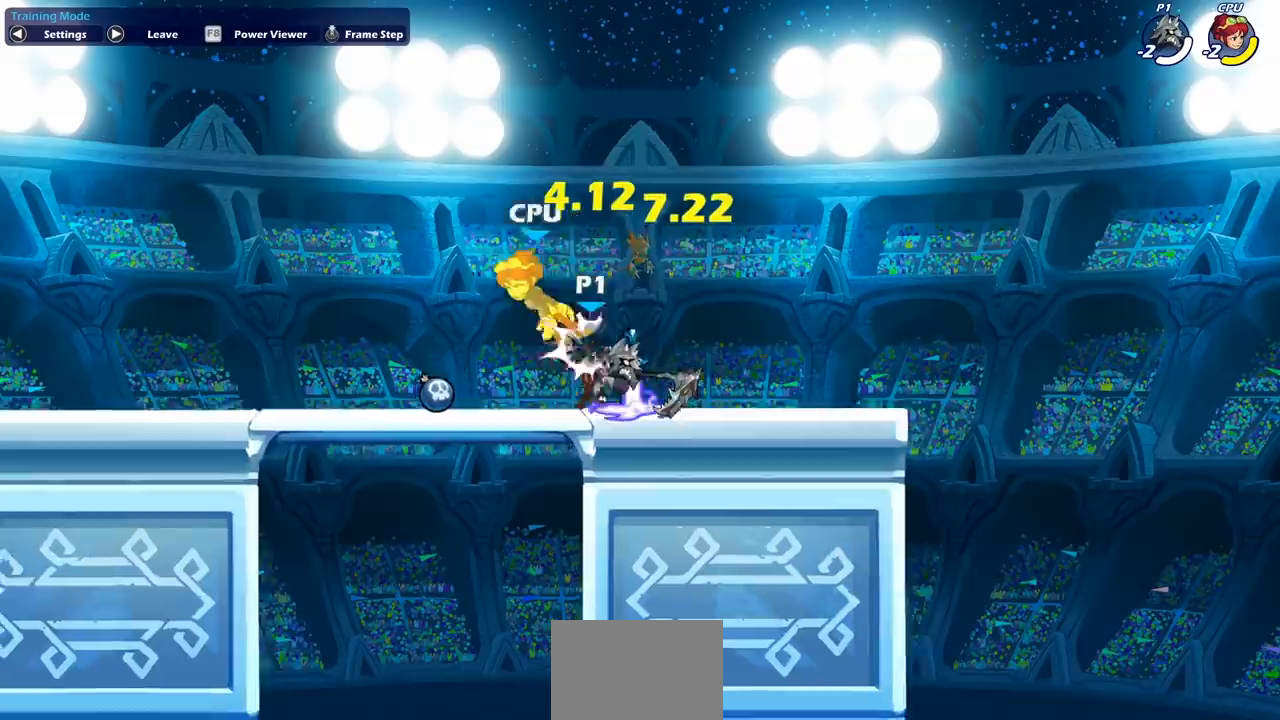
{"buttons": [], "left_stick": "center", "events": [[67, "left_stick", "down"], [100, "CROSS", "down"], [150, "SQUARE", "down"], [233, "left_stick", "center"], [250, "CROSS", "up"], [267, "SQUARE", "up"]]}
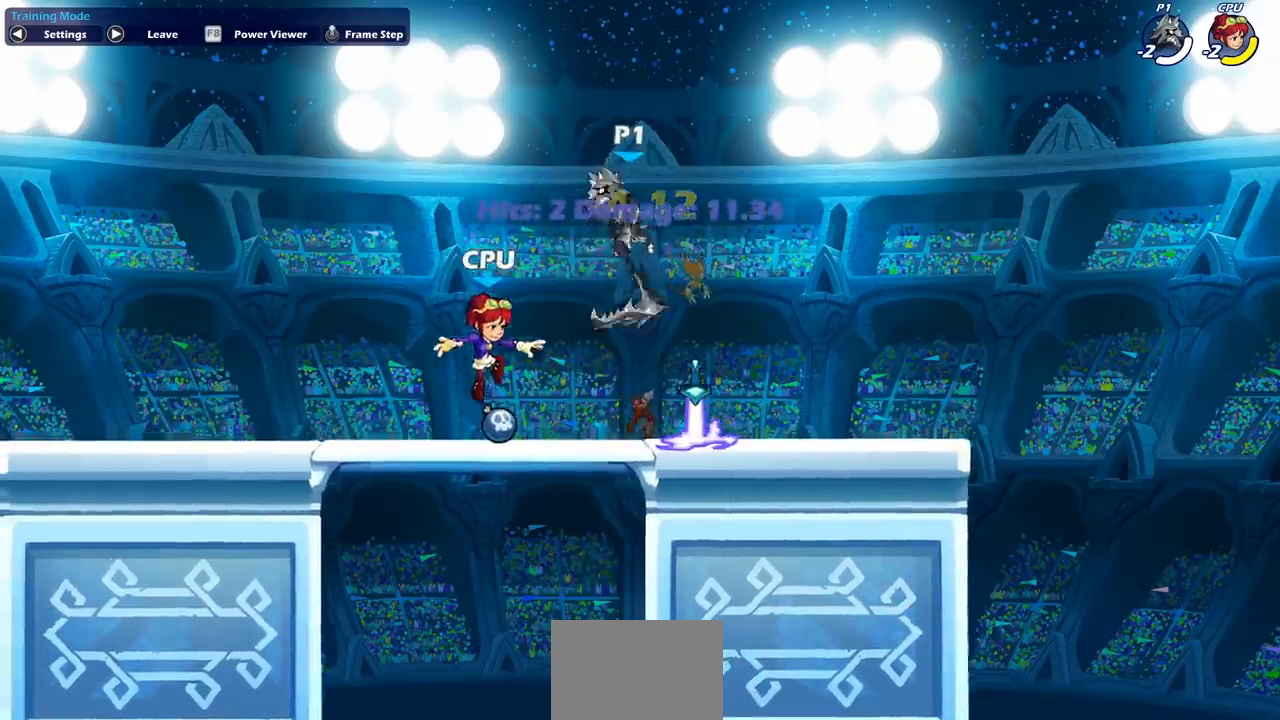
{"buttons": [], "left_stick": "center", "events": []}
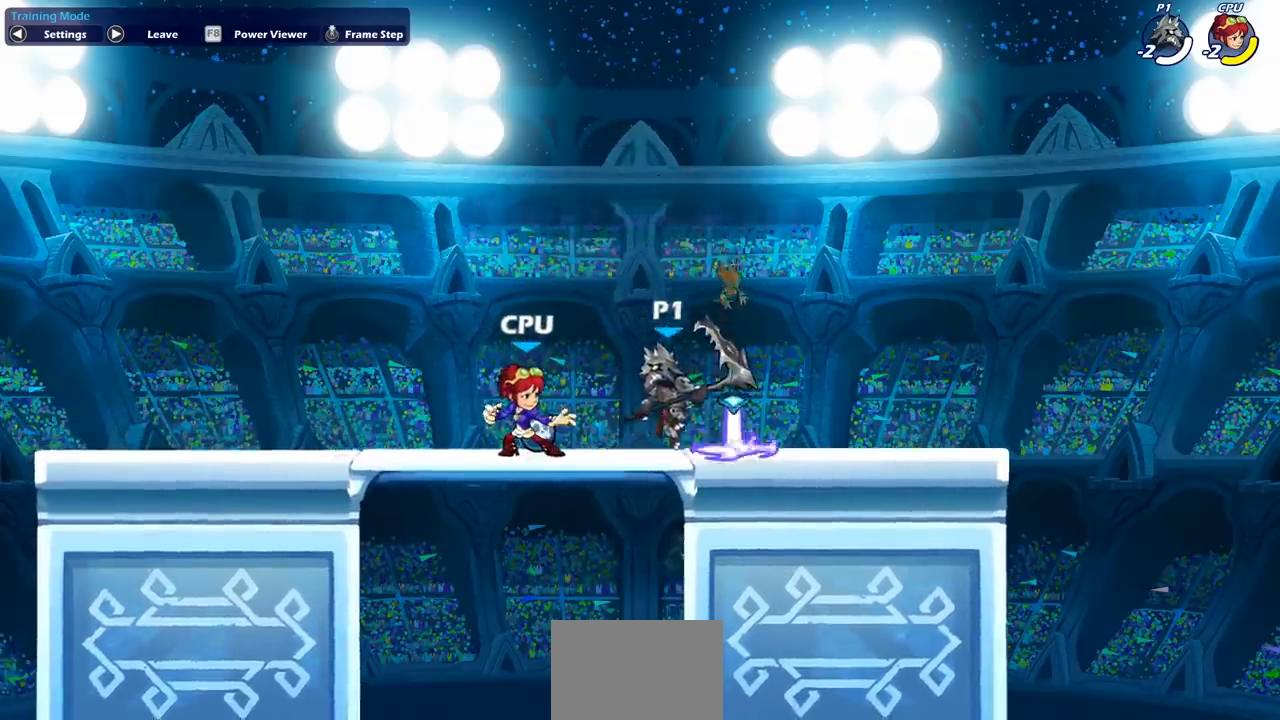
{"buttons": [], "left_stick": "center", "events": [[50, "left_stick", "left"], [133, "SQUARE", "down"], [250, "SQUARE", "up"], [317, "left_stick", "center"]]}
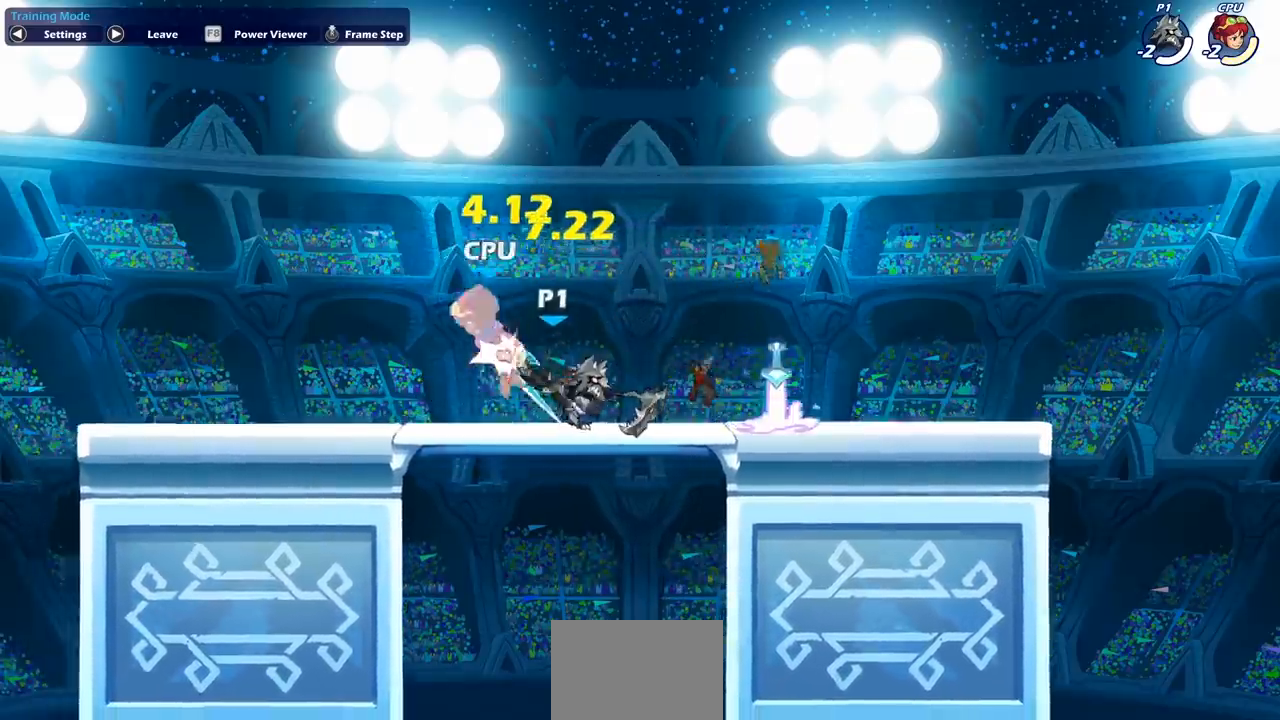
{"buttons": [], "left_stick": "center", "events": [[117, "left_stick", "left"], [217, "CROSS", "down"], [233, "left_stick", "down-left"], [267, "SQUARE", "down"], [350, "CROSS", "up"], [383, "SQUARE", "up"], [417, "left_stick", "center"]]}
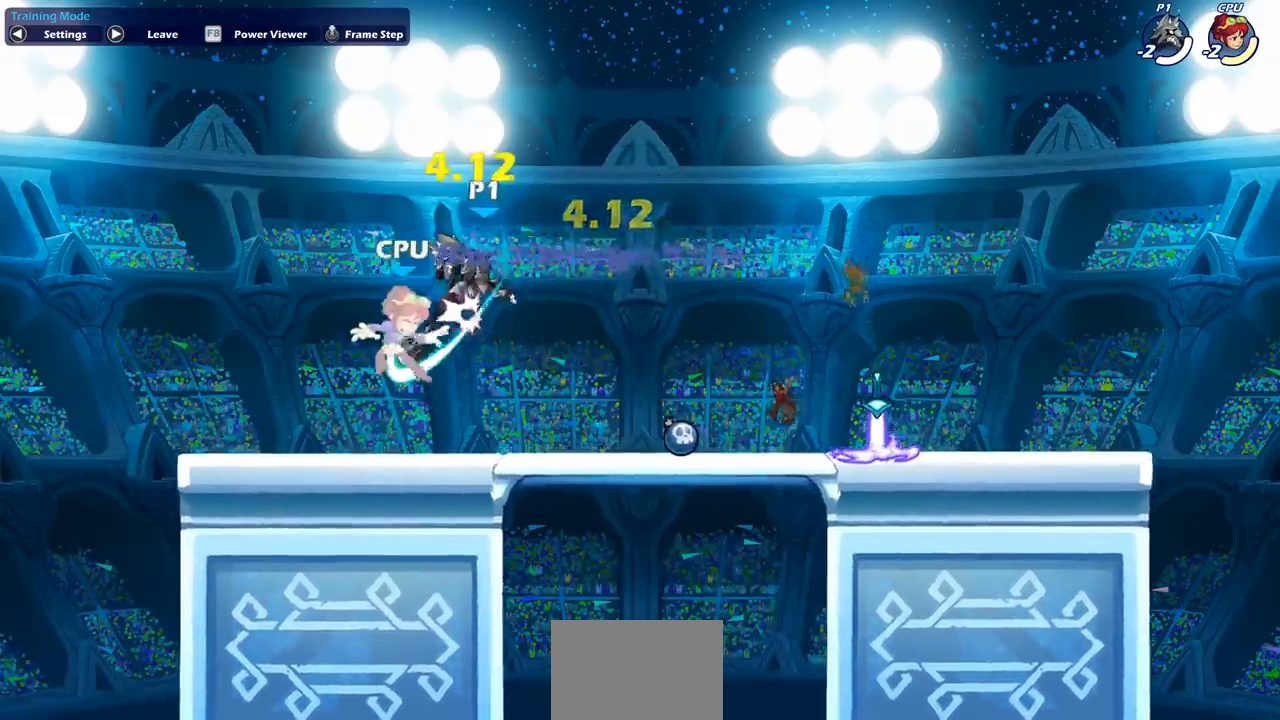
{"buttons": [], "left_stick": "center", "events": []}
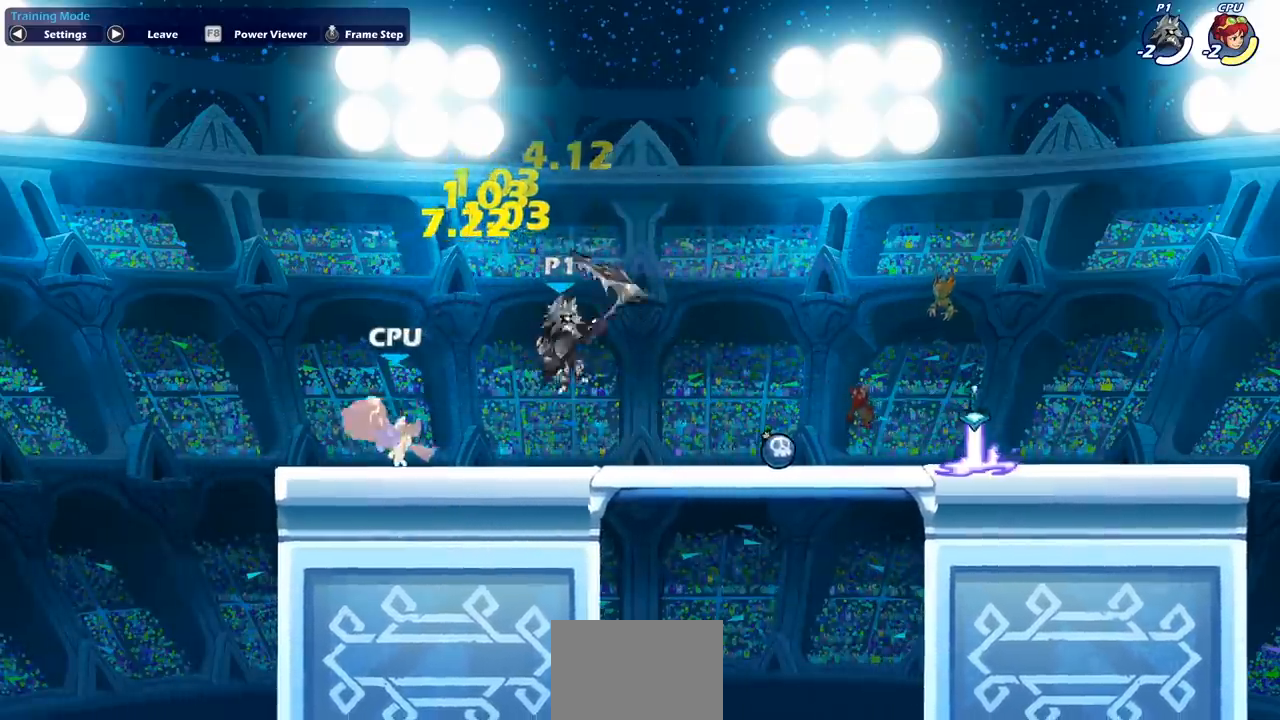
{"buttons": [], "left_stick": "center", "events": []}
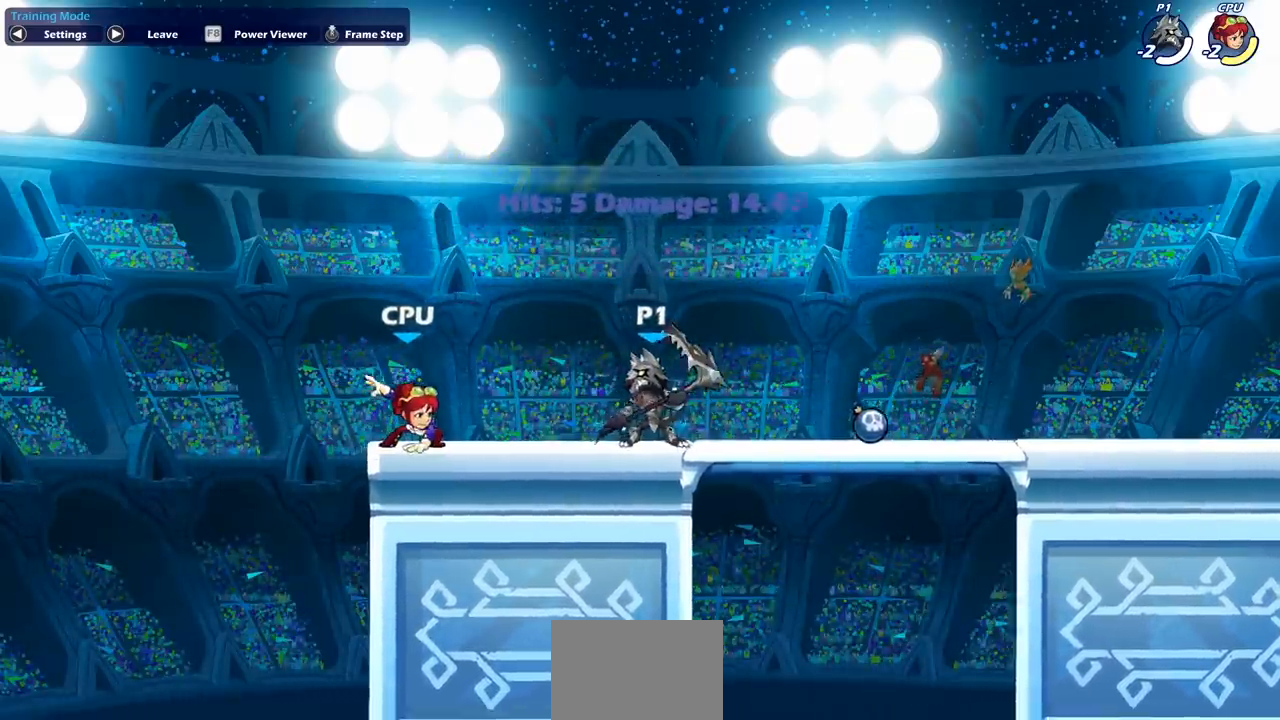
{"buttons": ["R2"], "left_stick": "left", "events": [[183, "left_stick", "left"], [367, "R2", "down"]]}
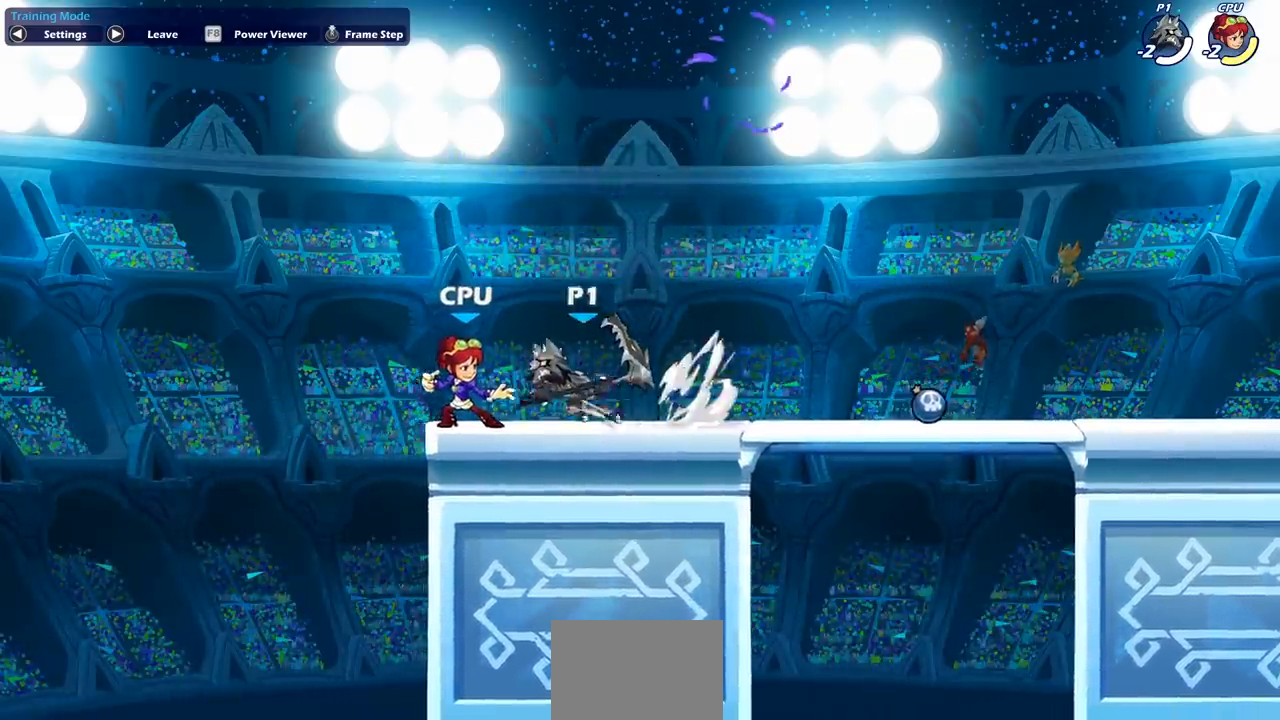
{"buttons": [], "left_stick": "right", "events": [[33, "R2", "up"], [100, "left_stick", "center"], [500, "left_stick", "right"]]}
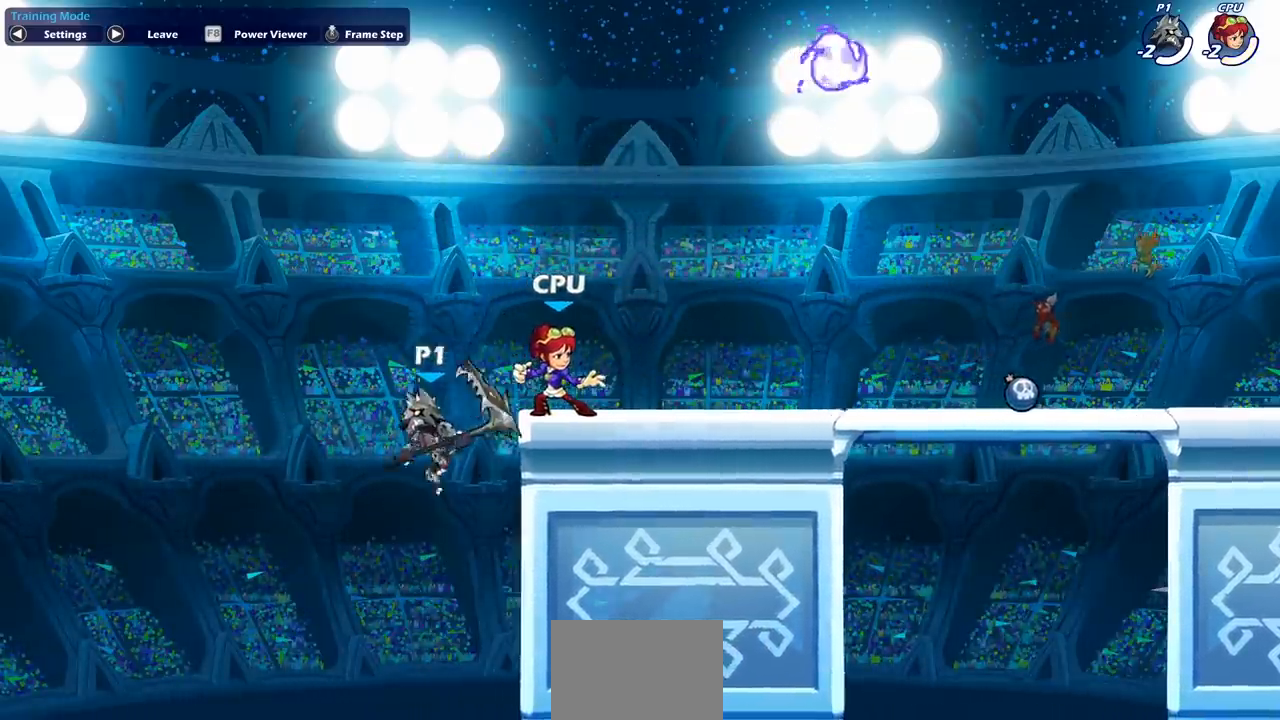
{"buttons": [], "left_stick": "right", "events": [[100, "CROSS", "down"], [150, "SQUARE", "down"], [217, "CROSS", "up"], [267, "SQUARE", "up"]]}
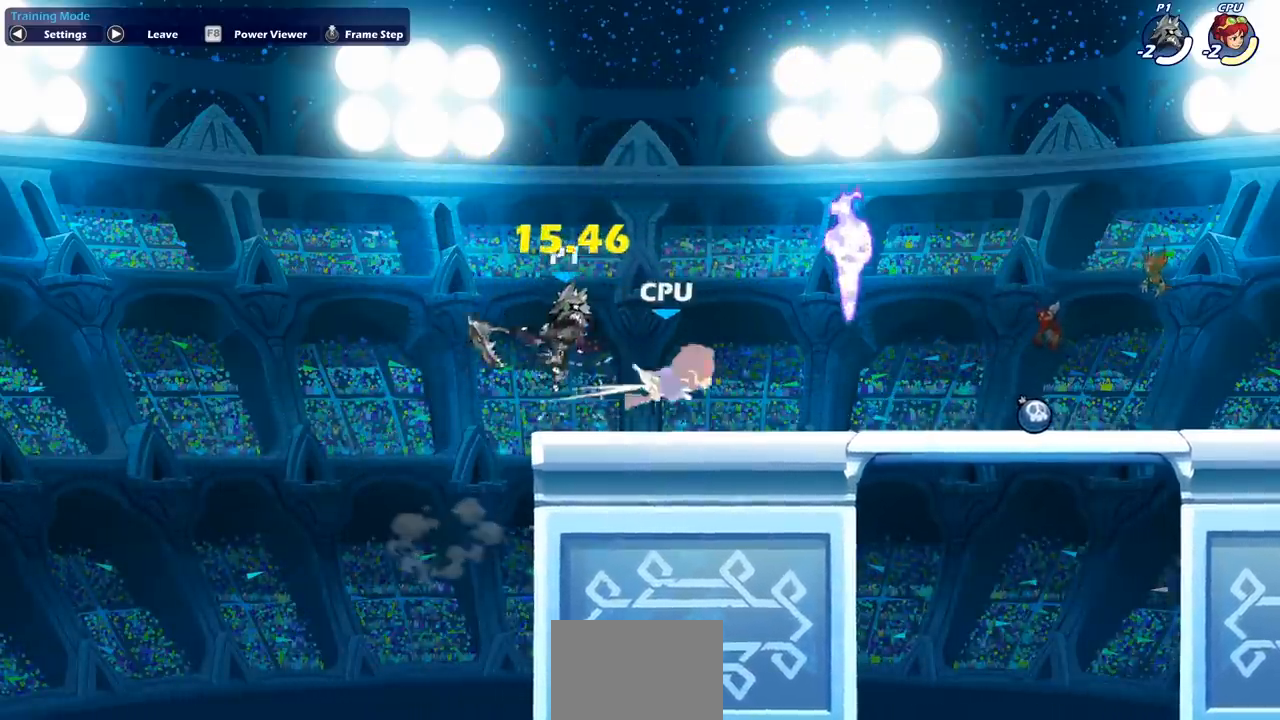
{"buttons": [], "left_stick": "left", "events": [[217, "left_stick", "center"], [317, "left_stick", "left"]]}
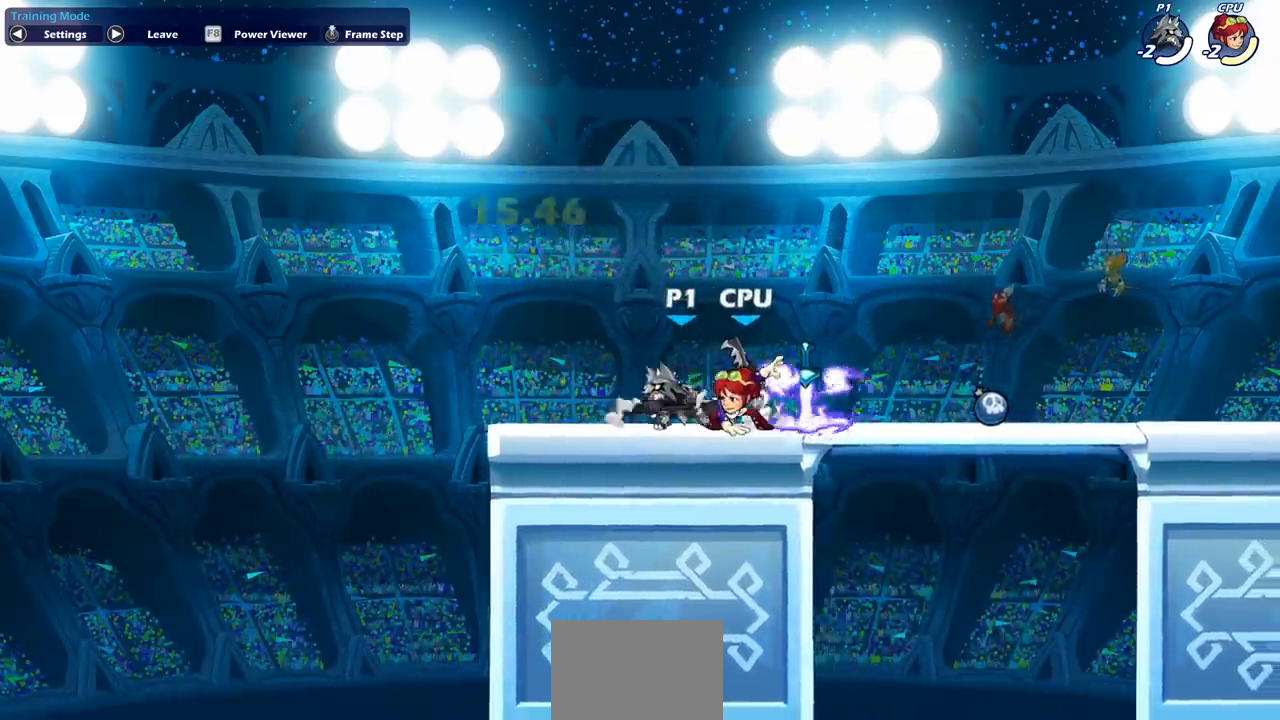
{"buttons": [], "left_stick": "right", "events": [[183, "left_stick", "right"], [267, "SQUARE", "down"], [400, "SQUARE", "up"]]}
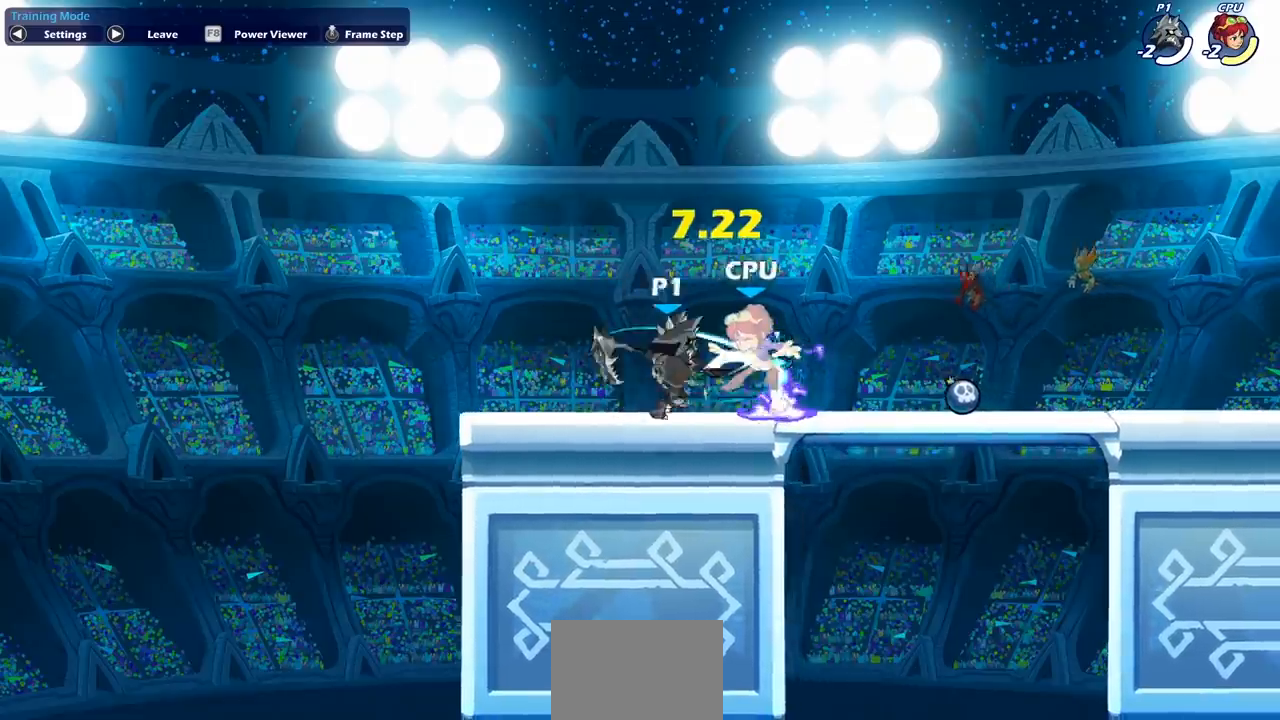
{"buttons": ["SQUARE"], "left_stick": "down", "events": [[17, "left_stick", "center"], [167, "left_stick", "up-right"], [300, "R2", "down"], [417, "R2", "up"], [433, "SQUARE", "down"], [433, "left_stick", "down"]]}
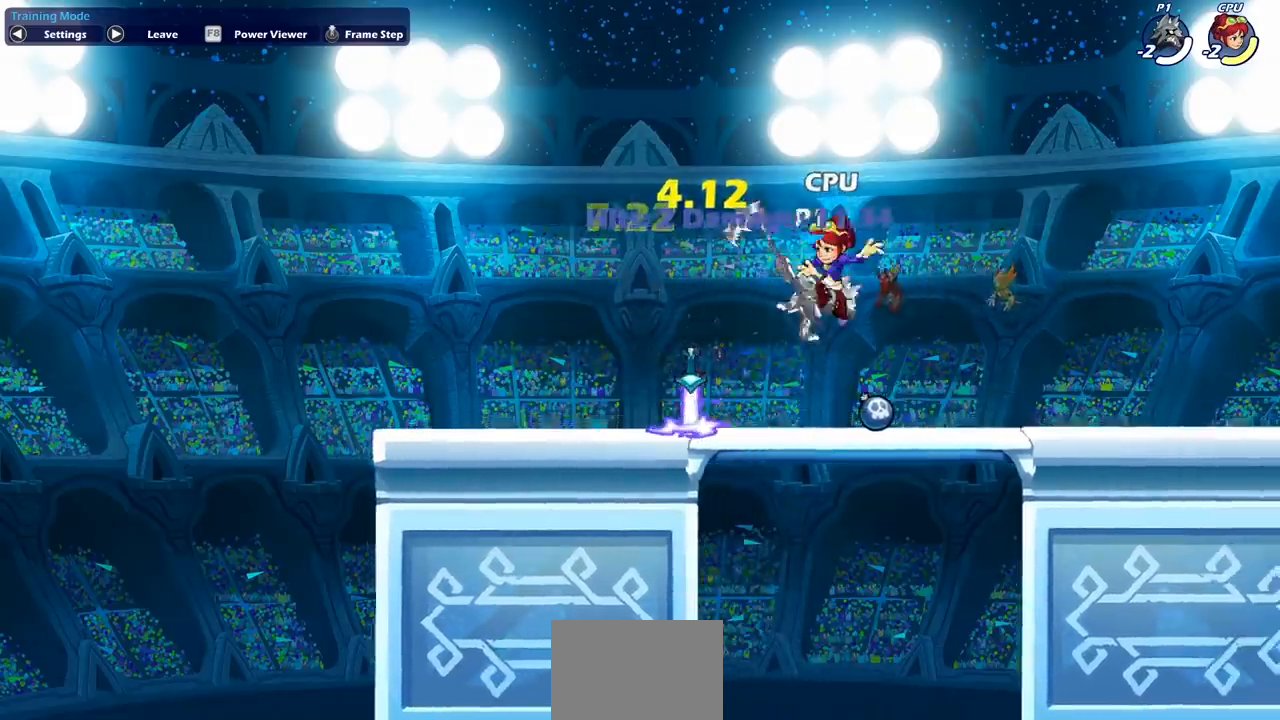
{"buttons": [], "left_stick": "center", "events": [[17, "SQUARE", "up"], [50, "left_stick", "center"]]}
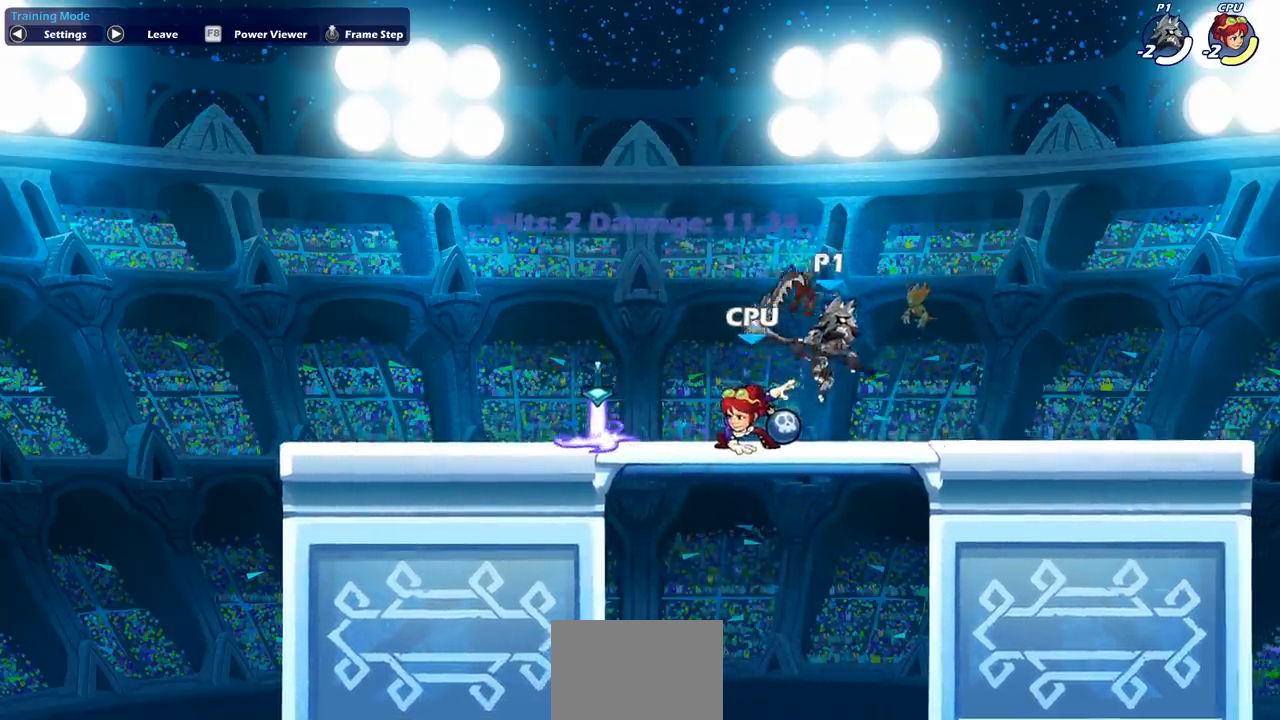
{"buttons": [], "left_stick": "center", "events": [[33, "L1", "down"], [83, "L1", "up"], [250, "left_stick", "left"], [317, "SQUARE", "down"], [433, "SQUARE", "up"], [467, "left_stick", "center"]]}
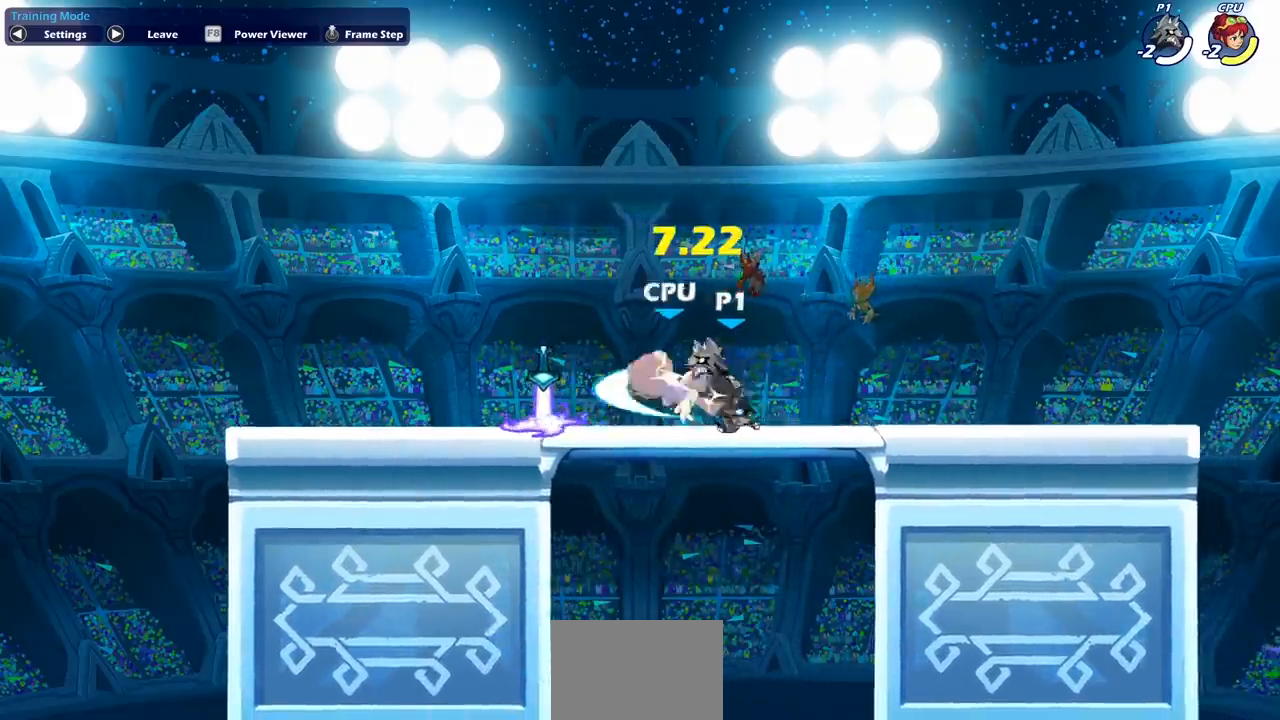
{"buttons": [], "left_stick": "left", "events": [[233, "left_stick", "left"], [300, "left_stick", "down-left"], [317, "CROSS", "down"], [383, "SQUARE", "down"], [417, "CROSS", "up"], [500, "SQUARE", "up"], [500, "left_stick", "left"]]}
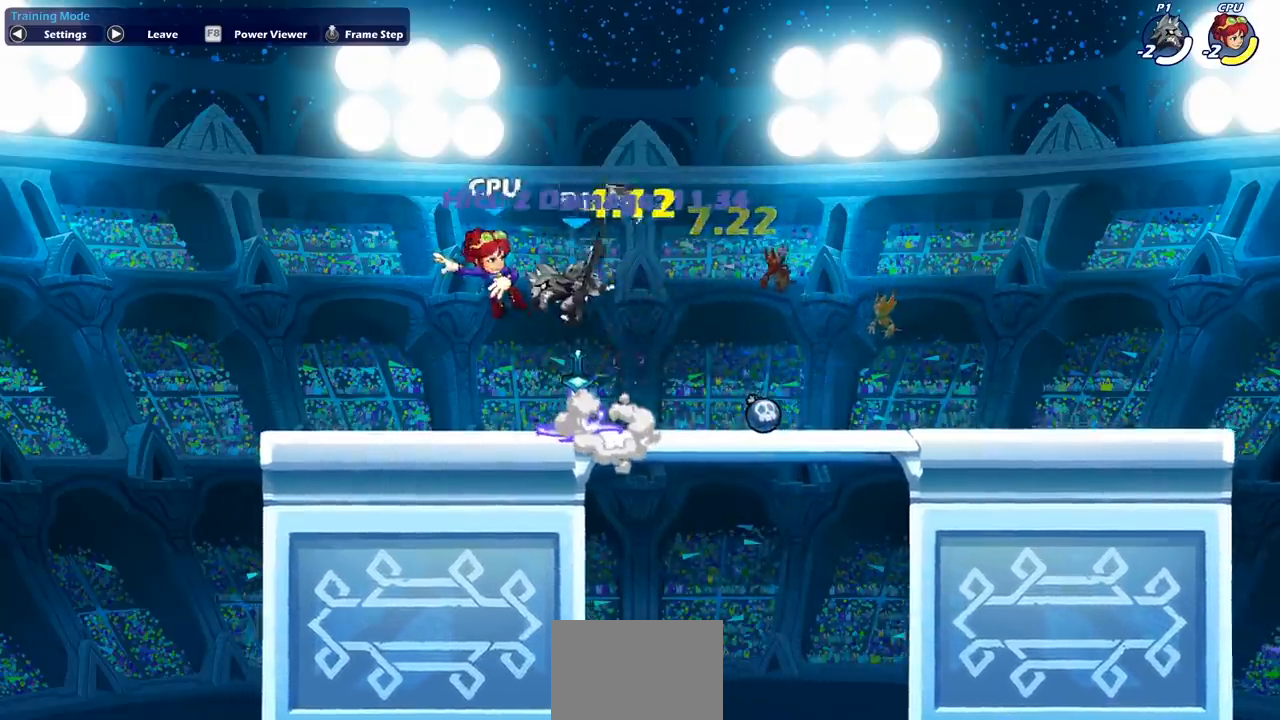
{"buttons": [], "left_stick": "center", "events": [[17, "left_stick", "center"]]}
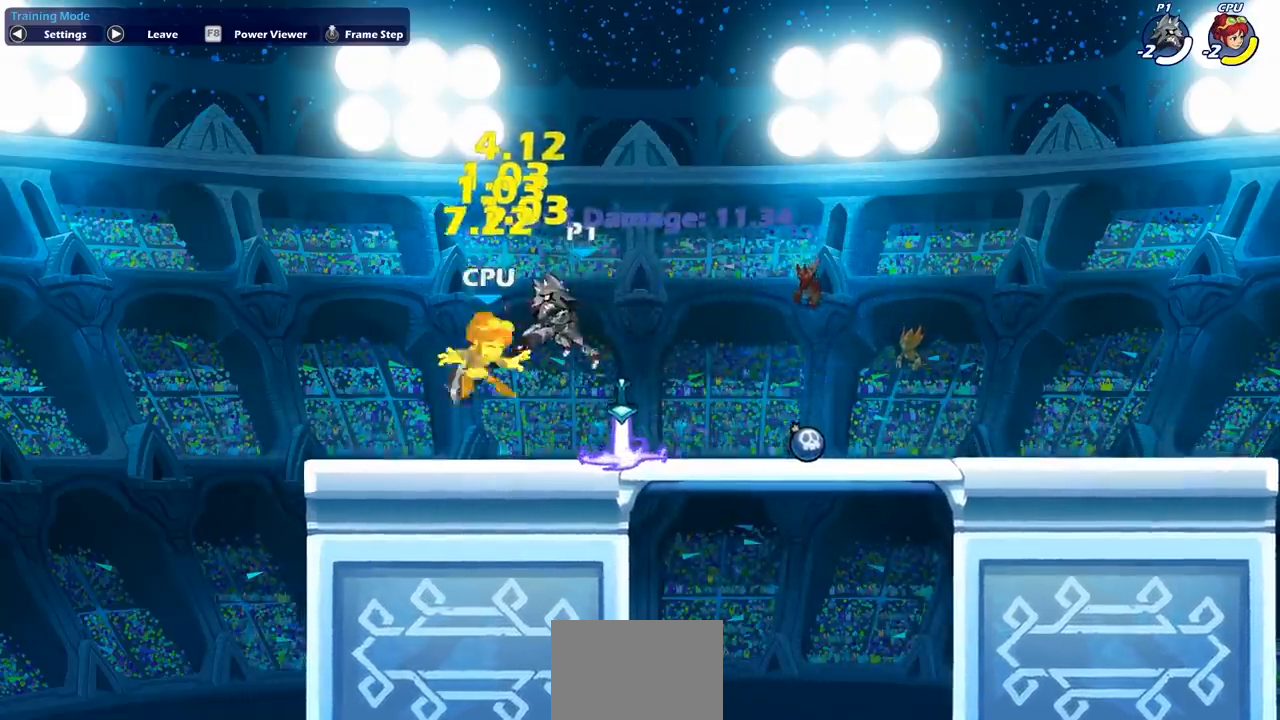
{"buttons": [], "left_stick": "center", "events": []}
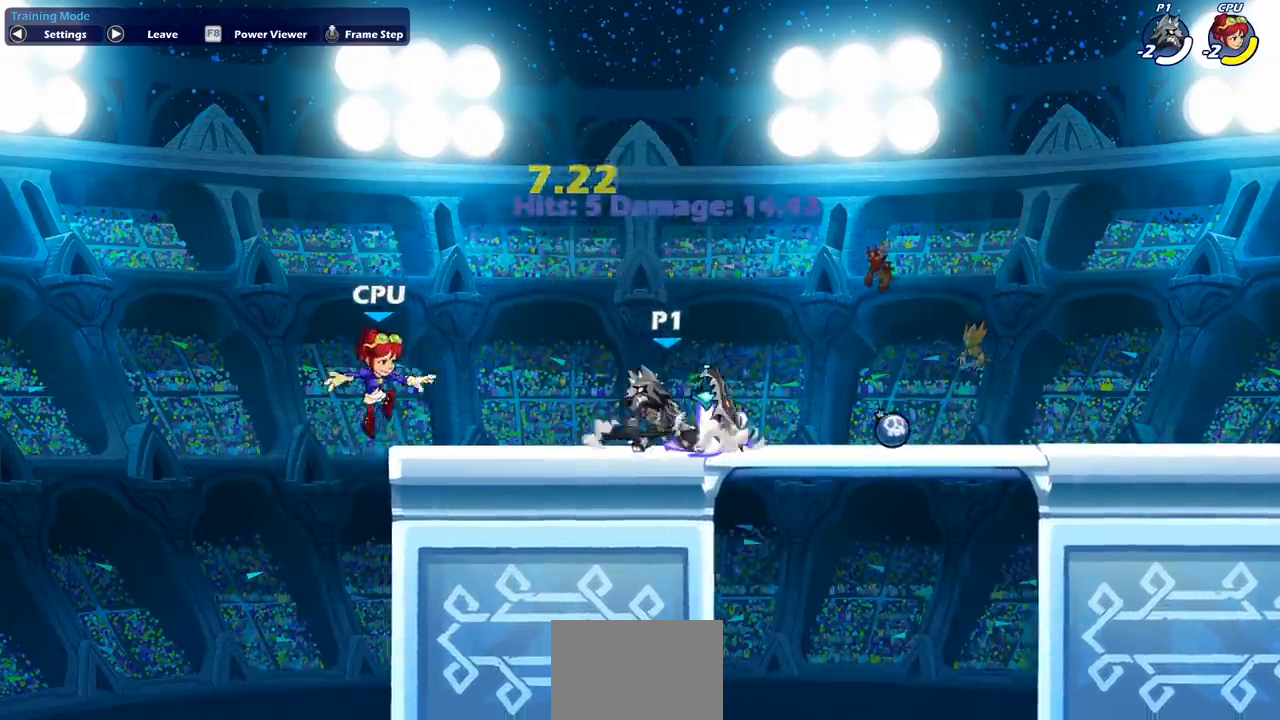
{"buttons": [], "left_stick": "center", "events": []}
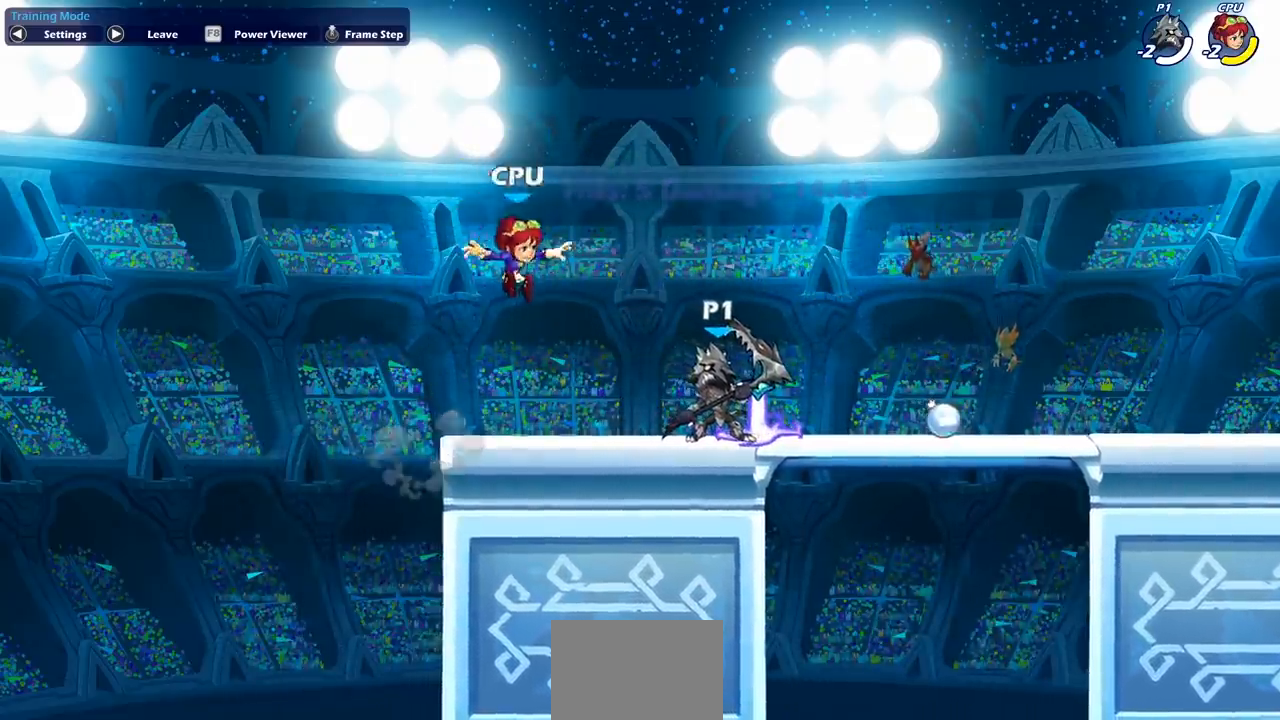
{"buttons": [], "left_stick": "center", "events": []}
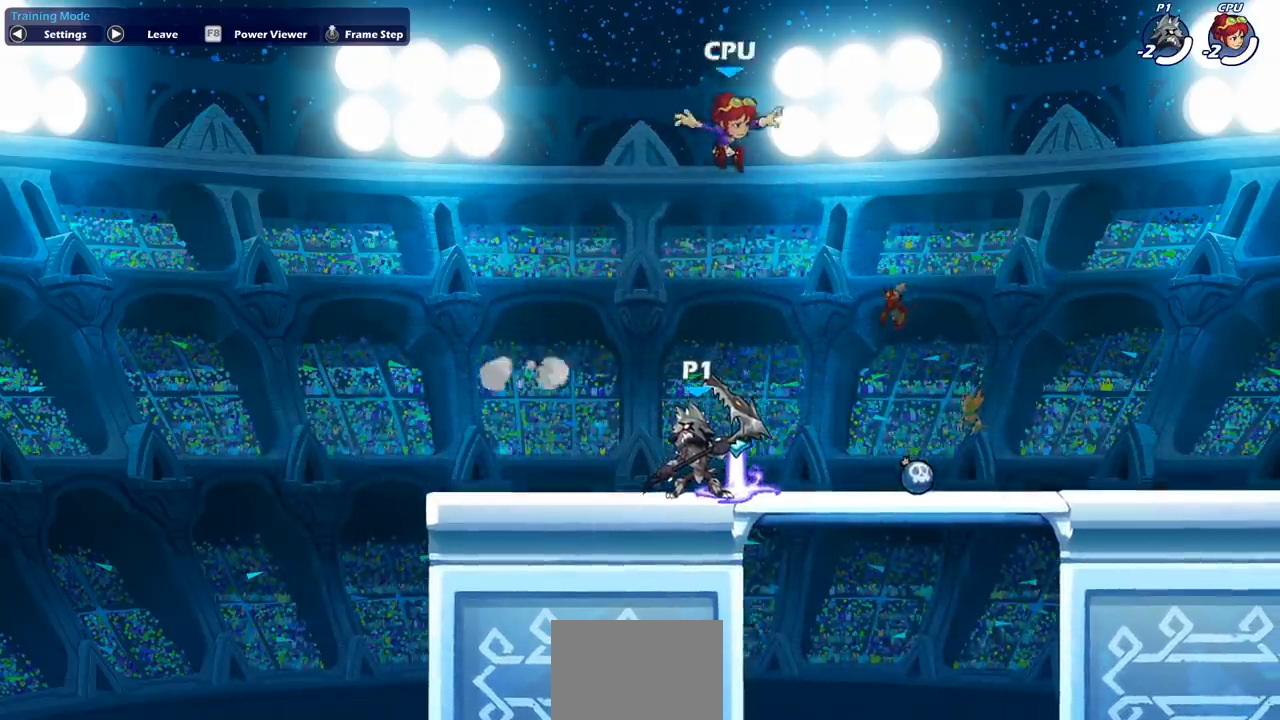
{"buttons": [], "left_stick": "center", "events": []}
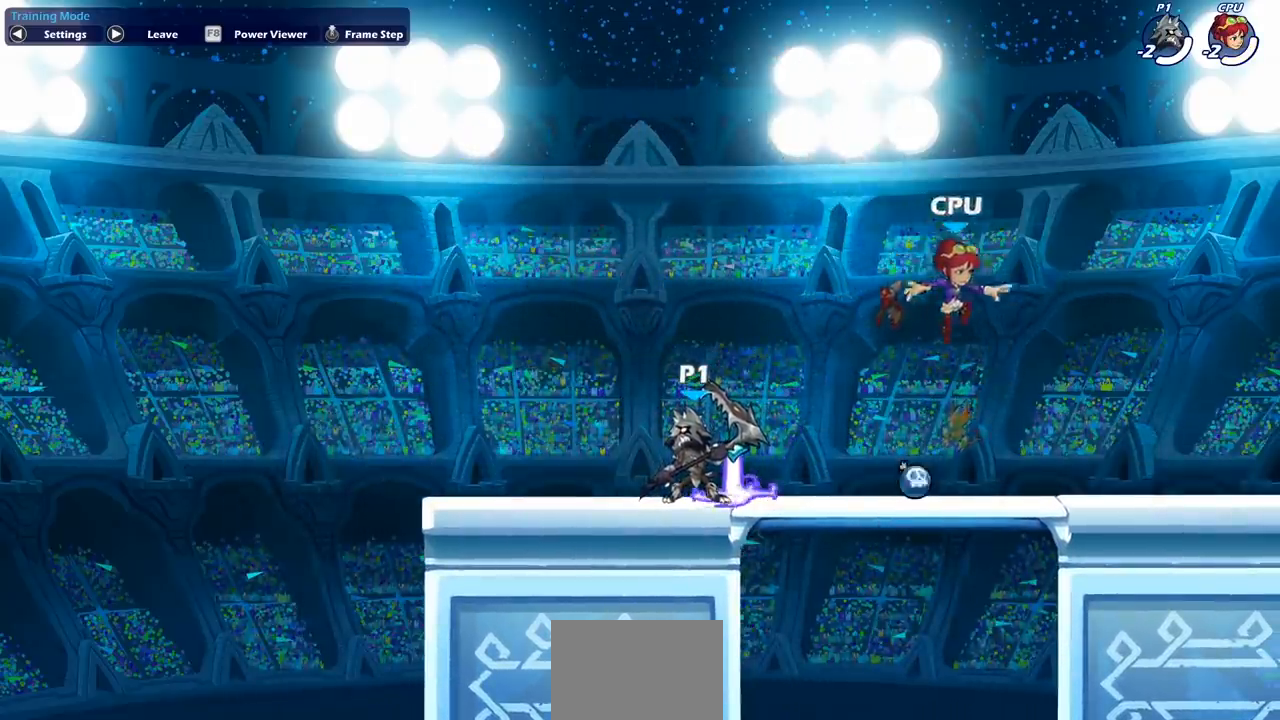
{"buttons": [], "left_stick": "center", "events": []}
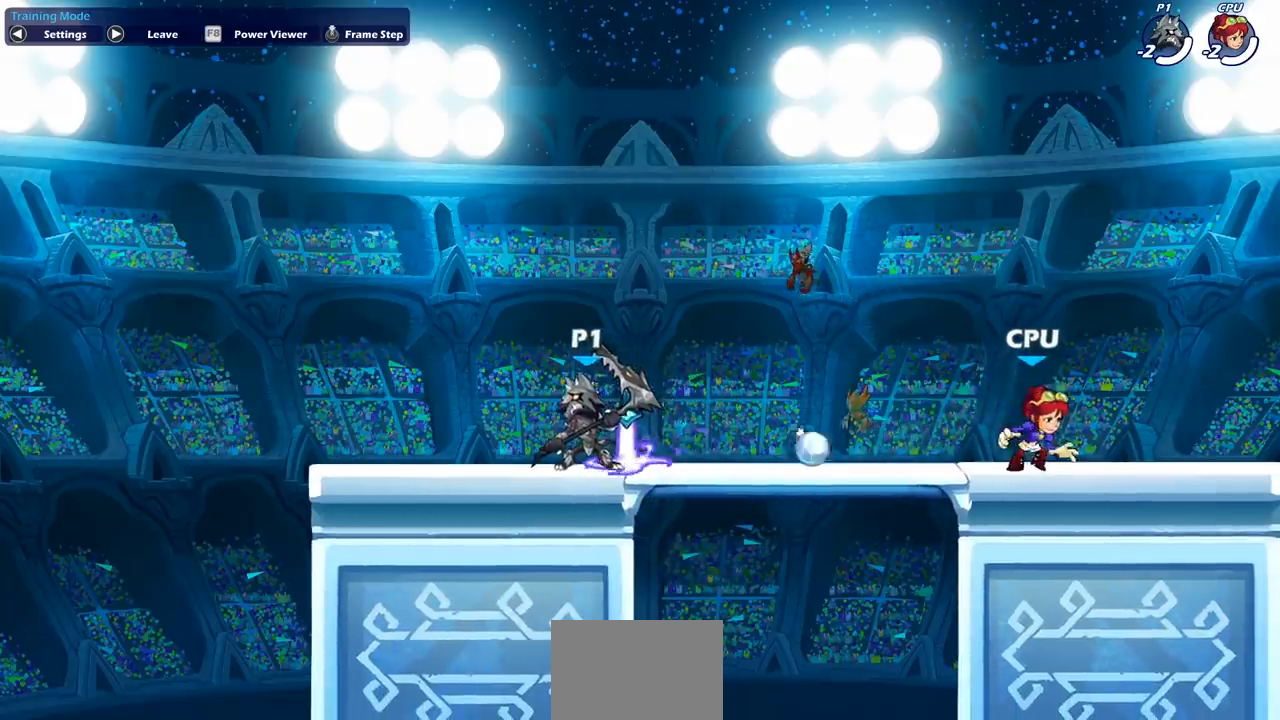
{"buttons": [], "left_stick": "right", "events": [[33, "left_stick", "right"]]}
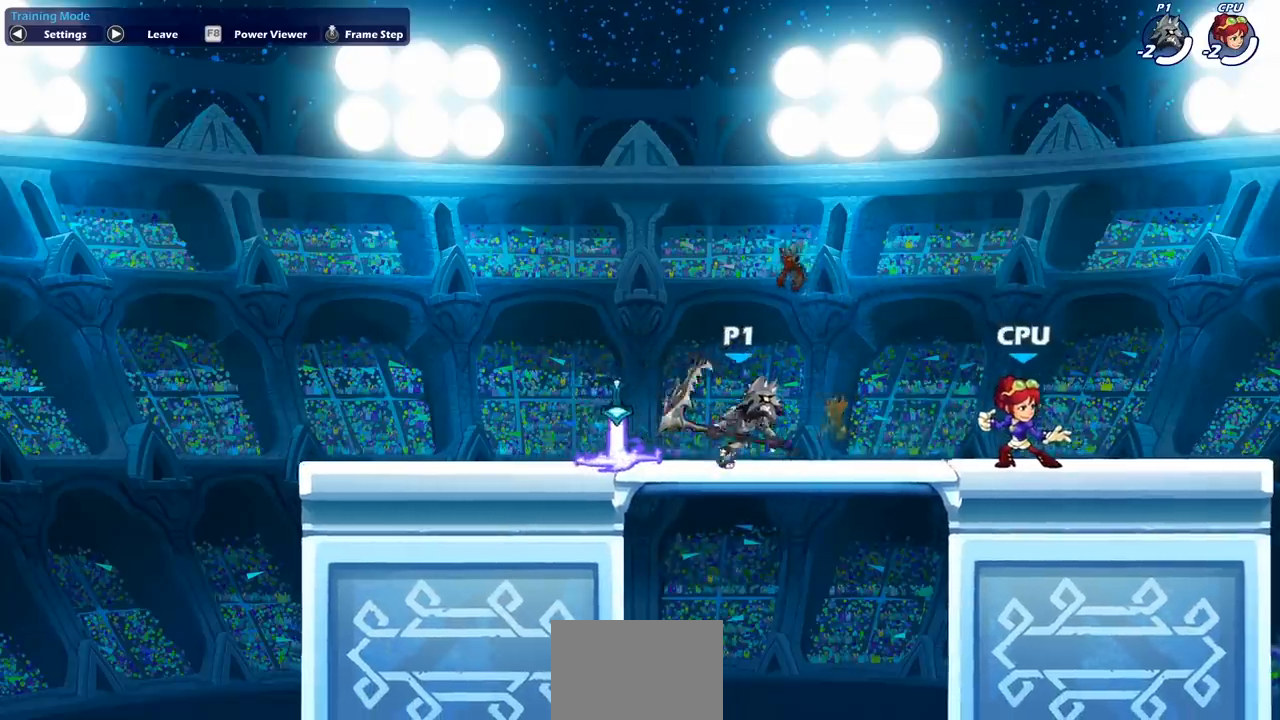
{"buttons": [], "left_stick": "center", "events": [[117, "SQUARE", "down"], [250, "SQUARE", "up"], [333, "left_stick", "center"]]}